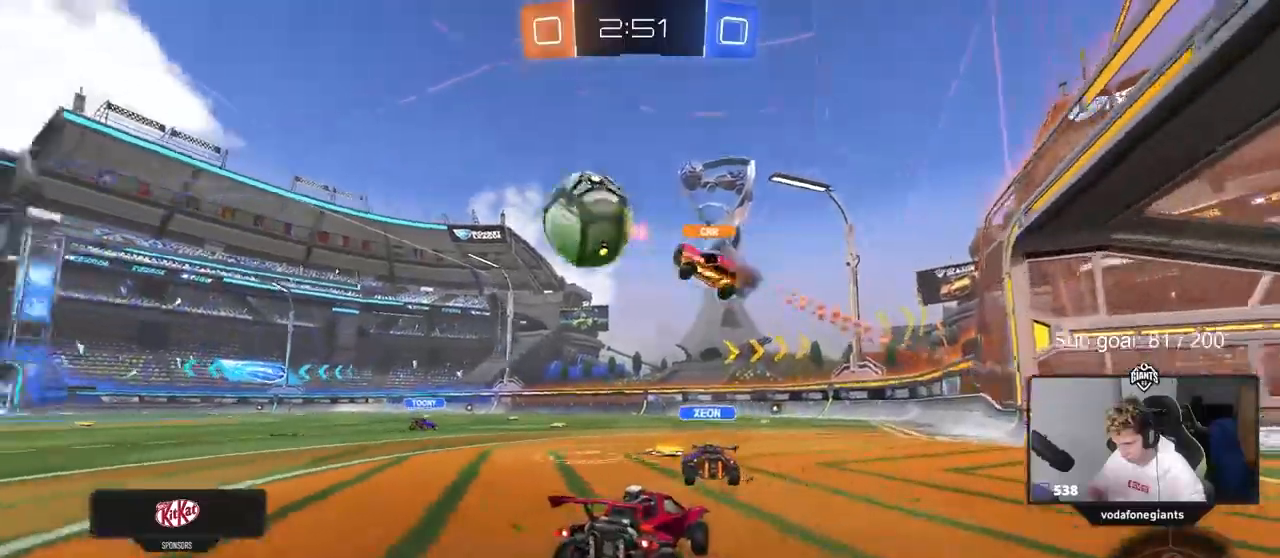
Gameplay with keyboard and mouse; each line is a JSON object with the keys and mouse buttons held at the frame after it. "events" lists presses ("down") and releases ("up") of "1", "2", "3", "4", "5", "a", "alt", "c", "caps_lock", "ctrl", "d", "e", "f", "g", "q", "r", "s", "shift", "space", "t", "tab", "v", "w", "x", "z", "mouse_left", "mouse_wheel" and "mouse_right" between this image and that frame as [ms after this image, input, new state], when the widget could be followed in between. "mouse_left", "mouse_wheel", "mouse_right" = the "left", "wheel", "right" buttons of the "mouse" list. No other keys are recorded. "wheel" means that the mouse wheel is clicked or scrolled. Not read: mouse_move.
{"keys": ["d", "w"], "mouse": [], "events": [[200, "shift", "down"], [250, "shift", "up"], [350, "a", "up"], [400, "d", "down"]]}
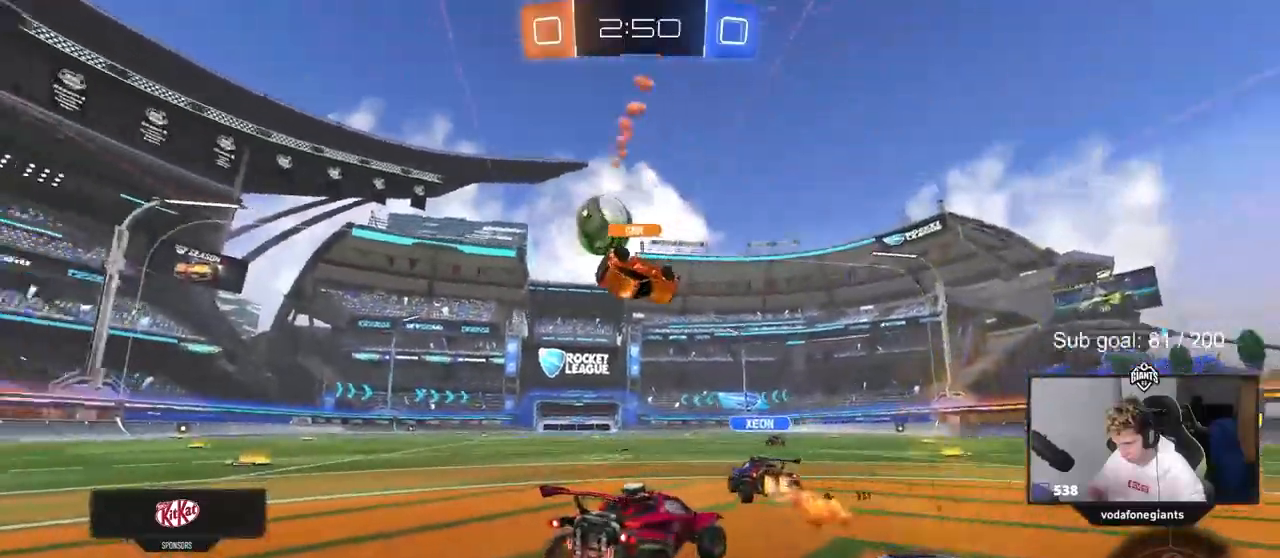
{"keys": ["d", "s", "shift"], "mouse": ["left", "right"], "events": [[233, "d", "up"], [233, "mouse_left", "down"], [267, "mouse_right", "down"], [367, "d", "down"], [367, "mouse_right", "up"], [367, "shift", "down"], [450, "mouse_right", "down"], [450, "w", "up"], [500, "s", "down"]]}
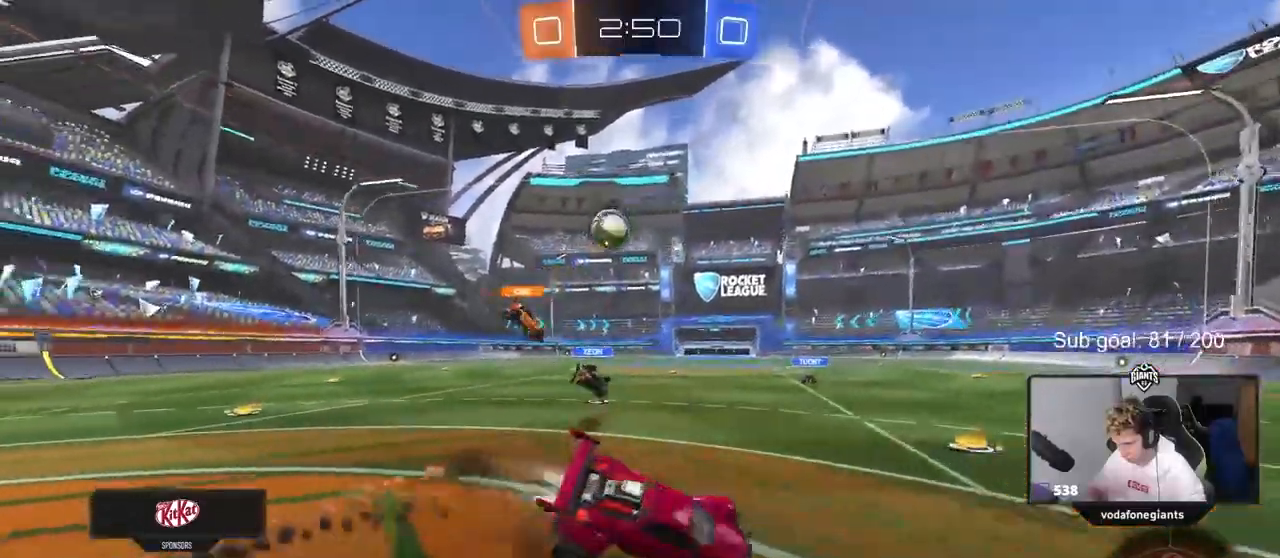
{"keys": ["d", "s", "shift"], "mouse": ["left"], "events": [[50, "space", "down"], [150, "mouse_right", "up"], [233, "space", "up"], [333, "s", "up"], [417, "s", "down"]]}
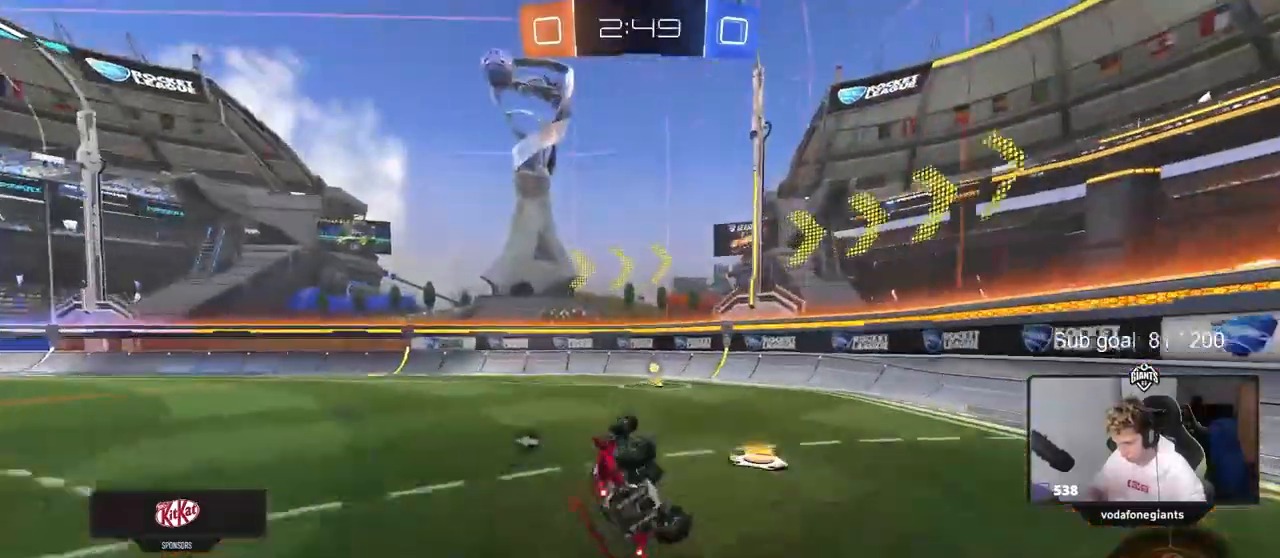
{"keys": ["d", "w"], "mouse": [], "events": [[150, "d", "up"], [150, "s", "up"], [200, "mouse_left", "up"], [200, "shift", "up"], [200, "space", "down"], [300, "d", "down"], [300, "w", "down"], [350, "space", "up"]]}
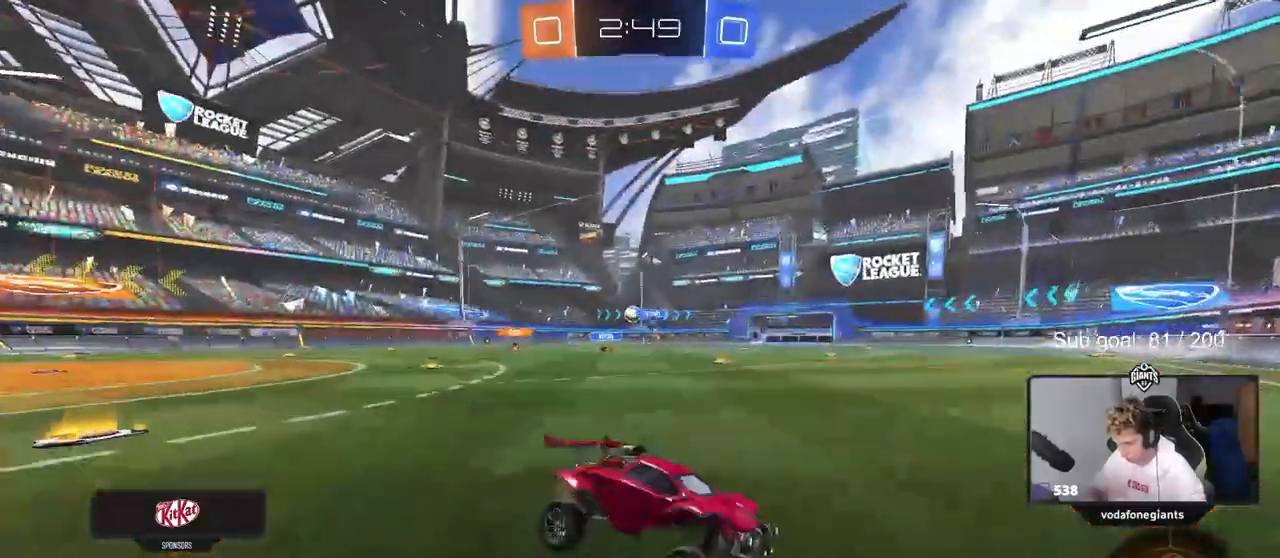
{"keys": ["d", "shift", "w"], "mouse": [], "events": [[83, "shift", "down"], [217, "shift", "up"], [500, "shift", "down"]]}
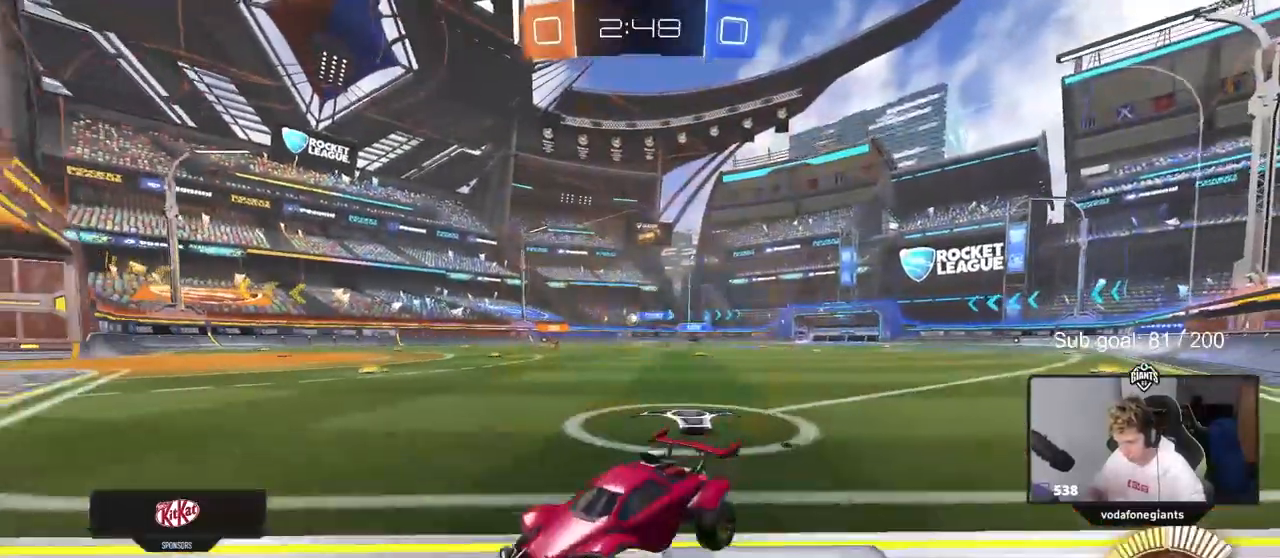
{"keys": ["d", "w"], "mouse": [], "events": [[100, "shift", "up"]]}
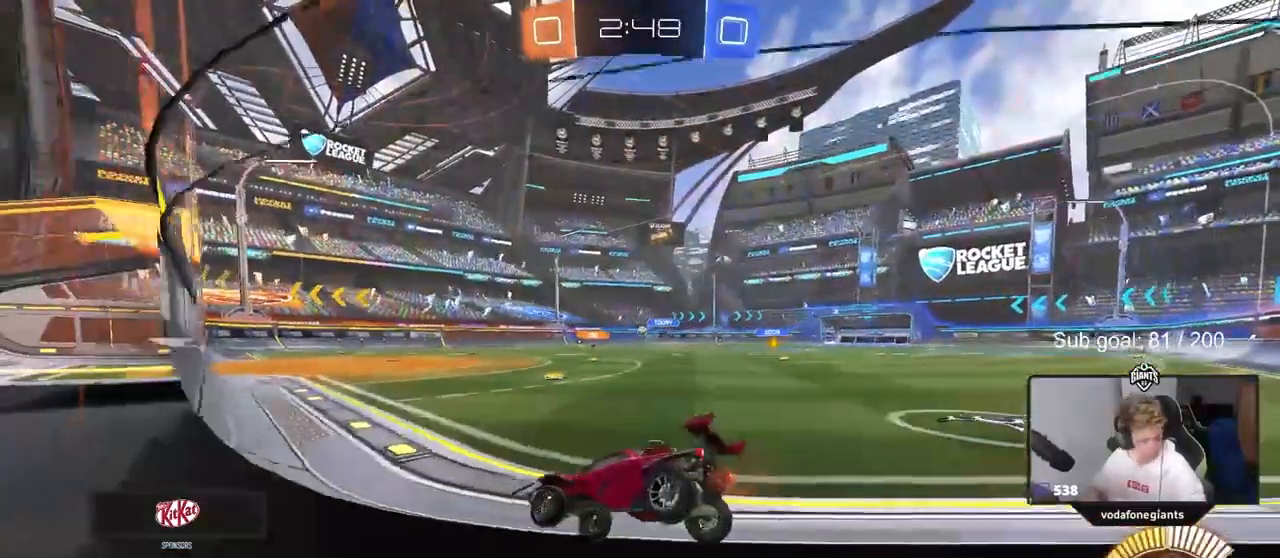
{"keys": ["d", "shift", "w"], "mouse": ["left", "right"], "events": [[267, "mouse_left", "down"], [300, "d", "up"], [350, "mouse_right", "down"], [350, "shift", "down"], [400, "mouse_right", "up"], [450, "d", "down"], [483, "mouse_right", "down"]]}
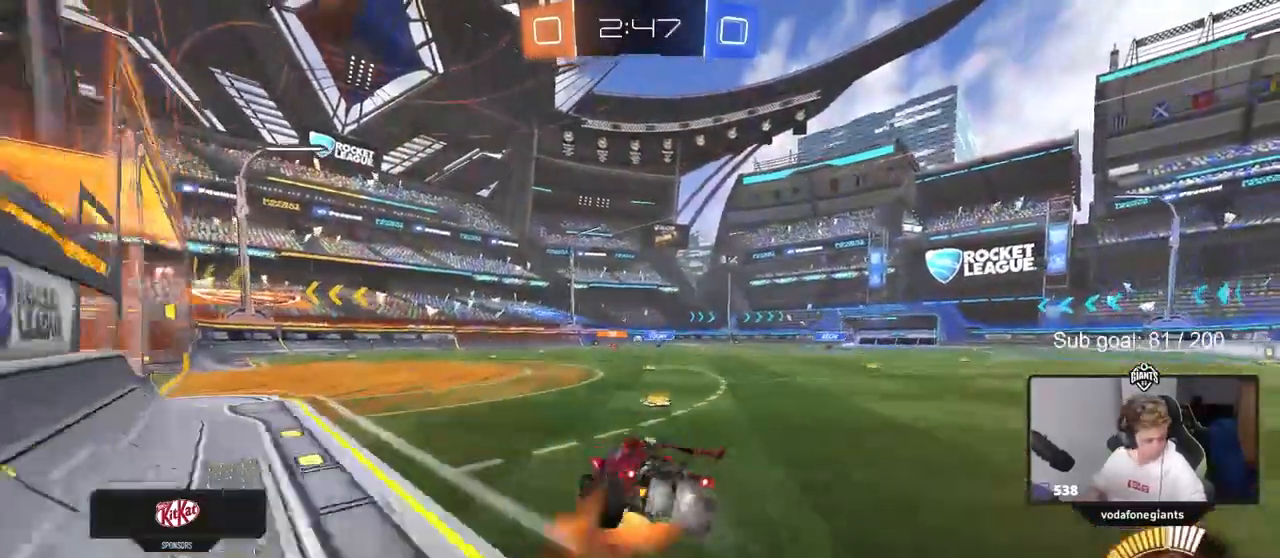
{"keys": ["d", "s", "shift"], "mouse": [], "events": [[33, "s", "down"], [33, "w", "up"], [217, "mouse_right", "up"], [367, "s", "up"], [450, "mouse_left", "up"], [450, "s", "down"]]}
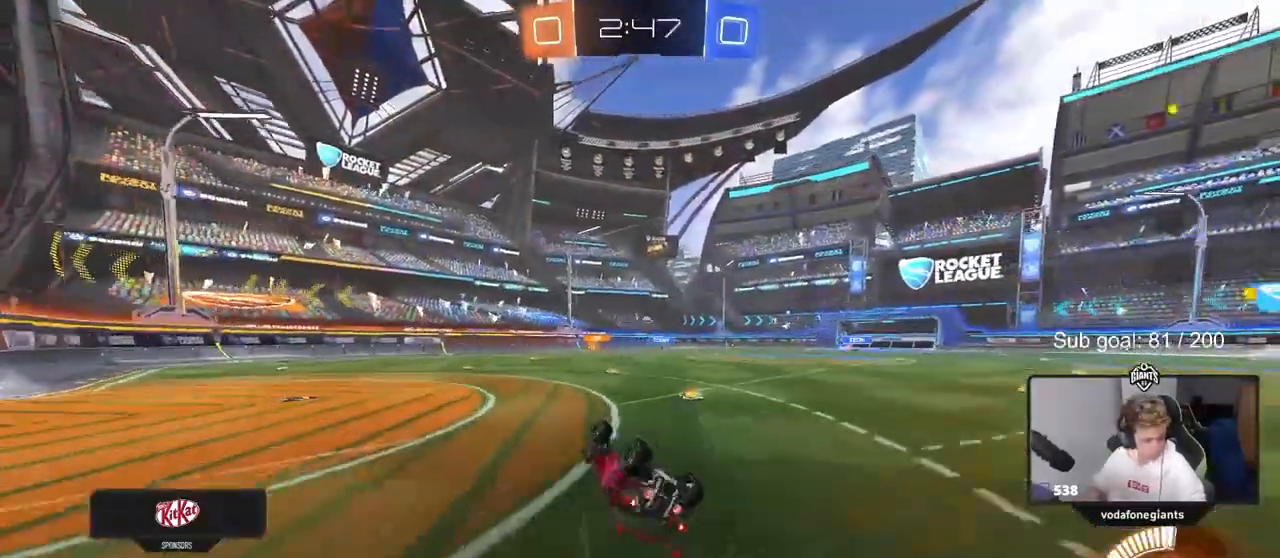
{"keys": [], "mouse": [], "events": [[183, "s", "up"], [233, "d", "up"], [283, "shift", "up"]]}
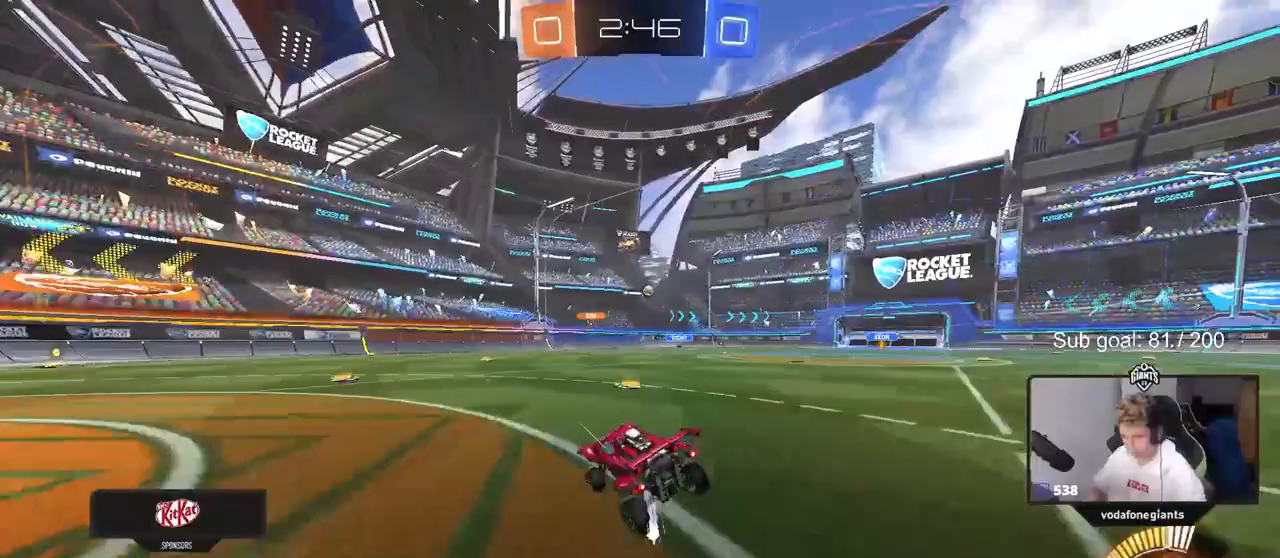
{"keys": ["w"], "mouse": [], "events": [[67, "d", "down"], [167, "w", "down"], [300, "d", "up"]]}
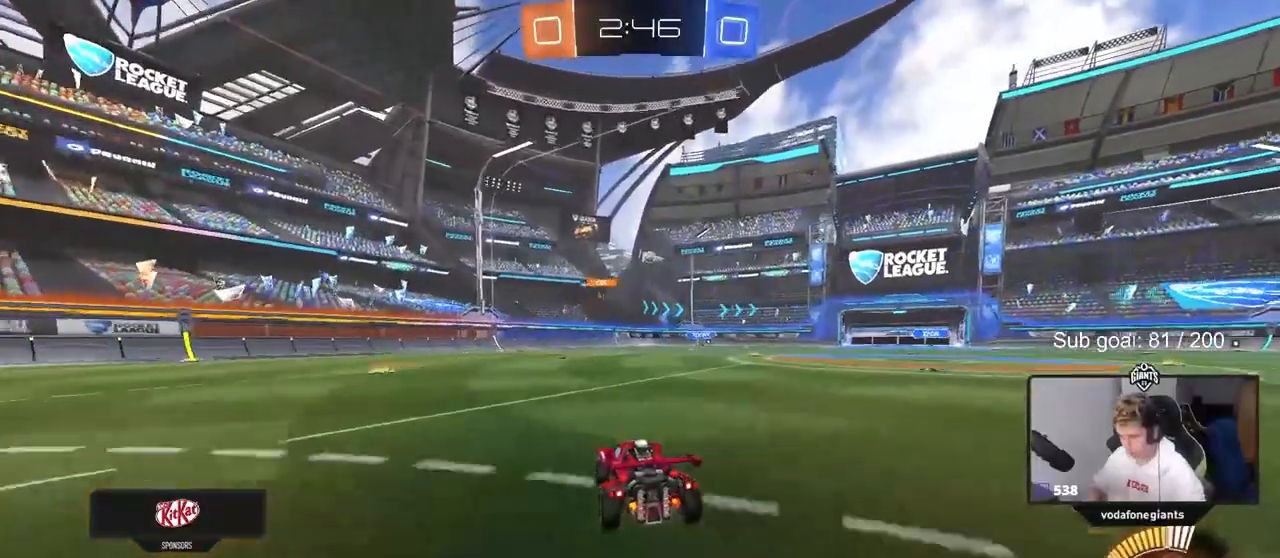
{"keys": ["d", "w"], "mouse": [], "events": [[217, "d", "down"]]}
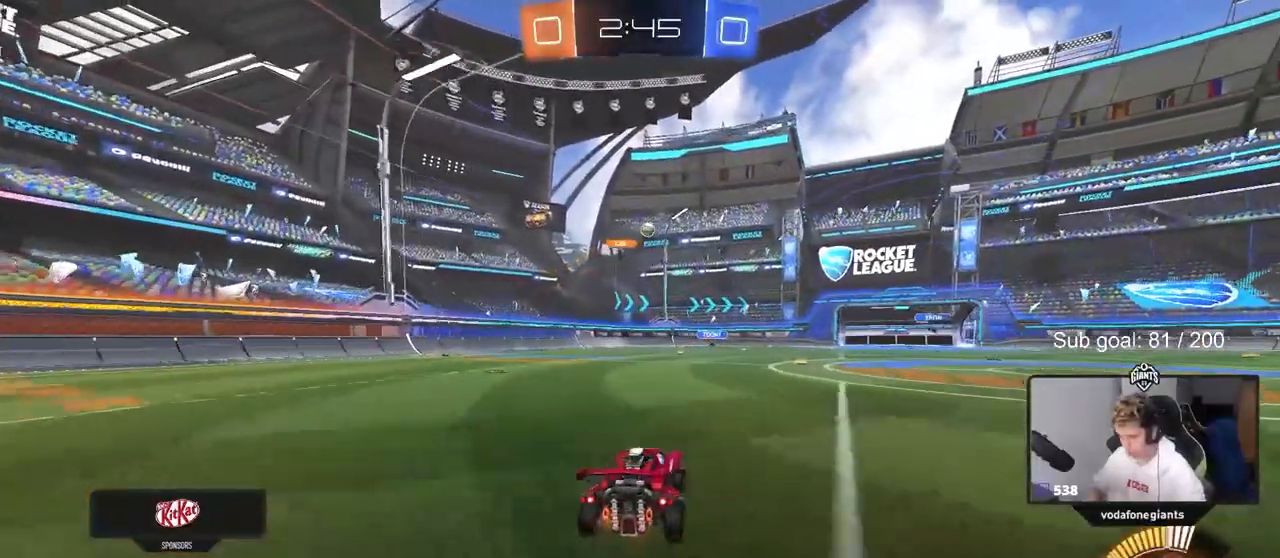
{"keys": [], "mouse": [], "events": [[100, "d", "up"], [233, "w", "up"]]}
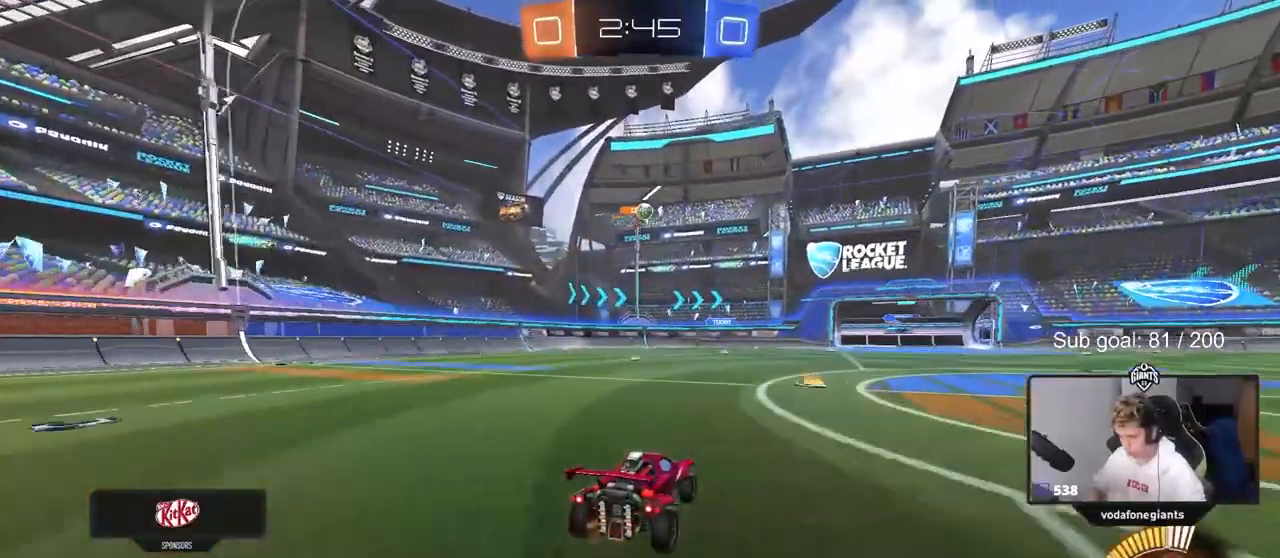
{"keys": [], "mouse": [], "events": [[150, "d", "down"], [350, "d", "up"]]}
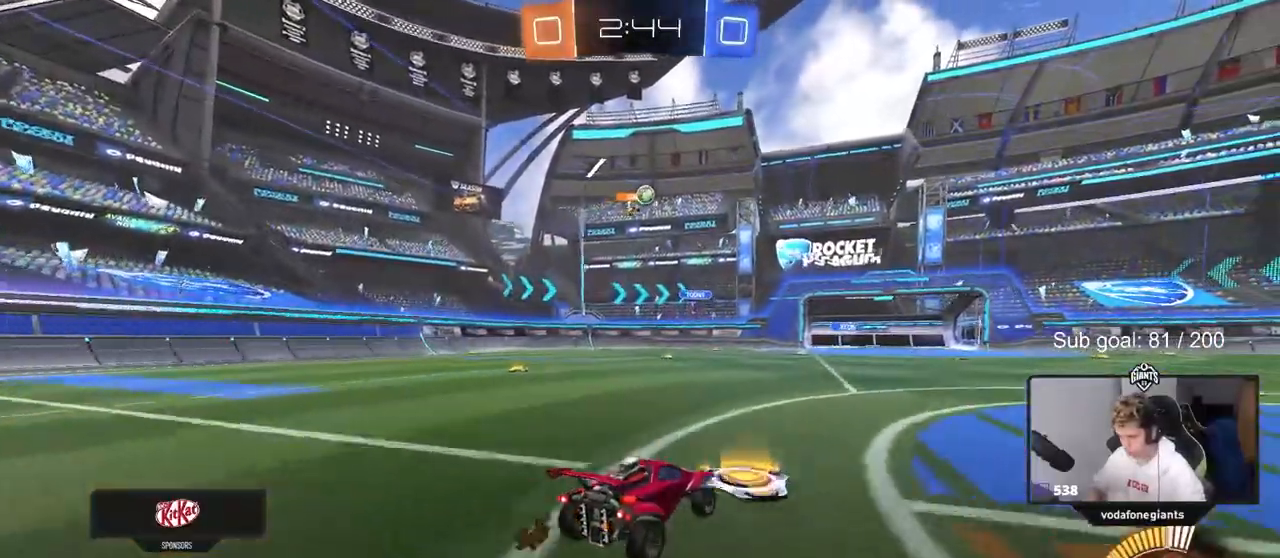
{"keys": ["w"], "mouse": [], "events": [[83, "w", "down"], [183, "d", "down"], [267, "mouse_left", "down"], [317, "d", "up"], [500, "mouse_left", "up"]]}
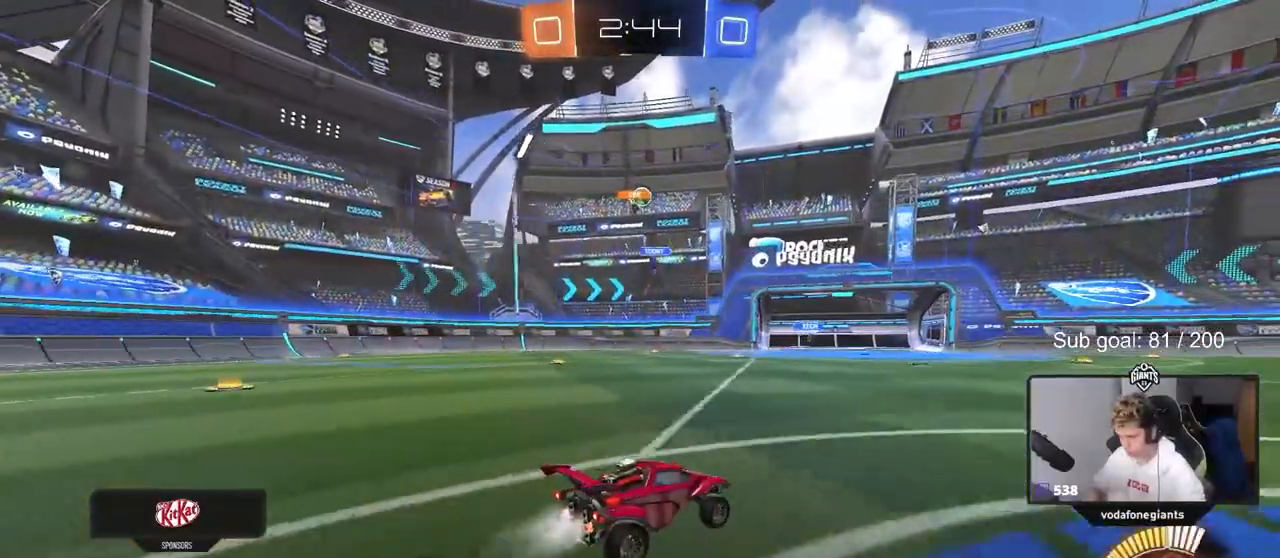
{"keys": ["a"], "mouse": [], "events": [[433, "a", "down"], [467, "w", "up"]]}
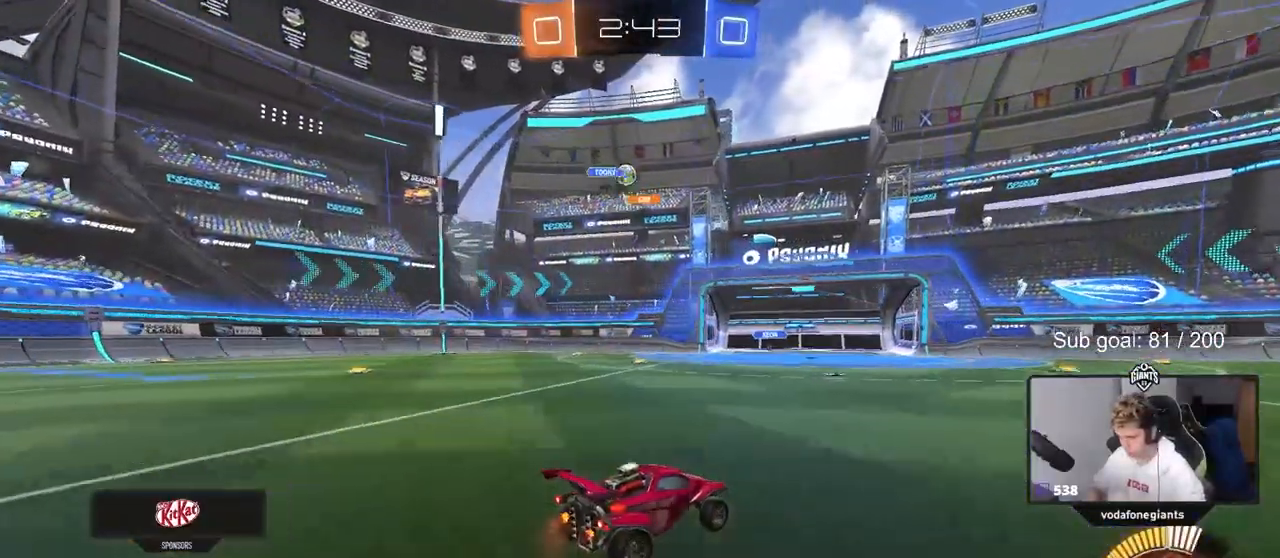
{"keys": ["a", "w"], "mouse": [], "events": [[200, "s", "down"], [300, "s", "up"], [300, "shift", "down"], [433, "shift", "up"], [433, "w", "down"]]}
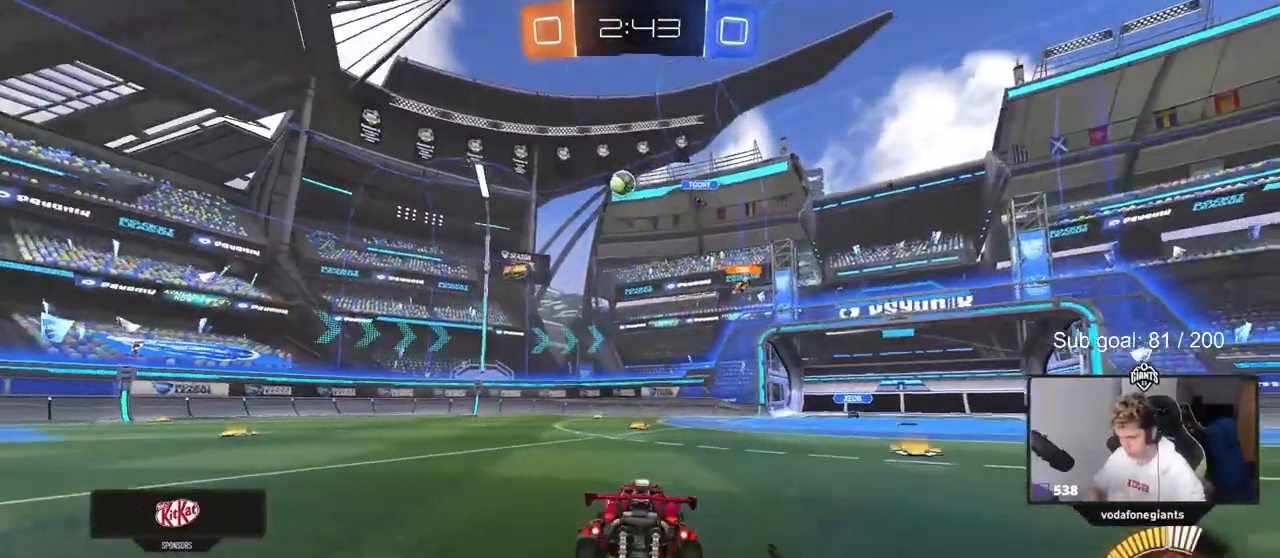
{"keys": ["w"], "mouse": [], "events": [[217, "a", "up"], [450, "d", "down"], [500, "d", "up"]]}
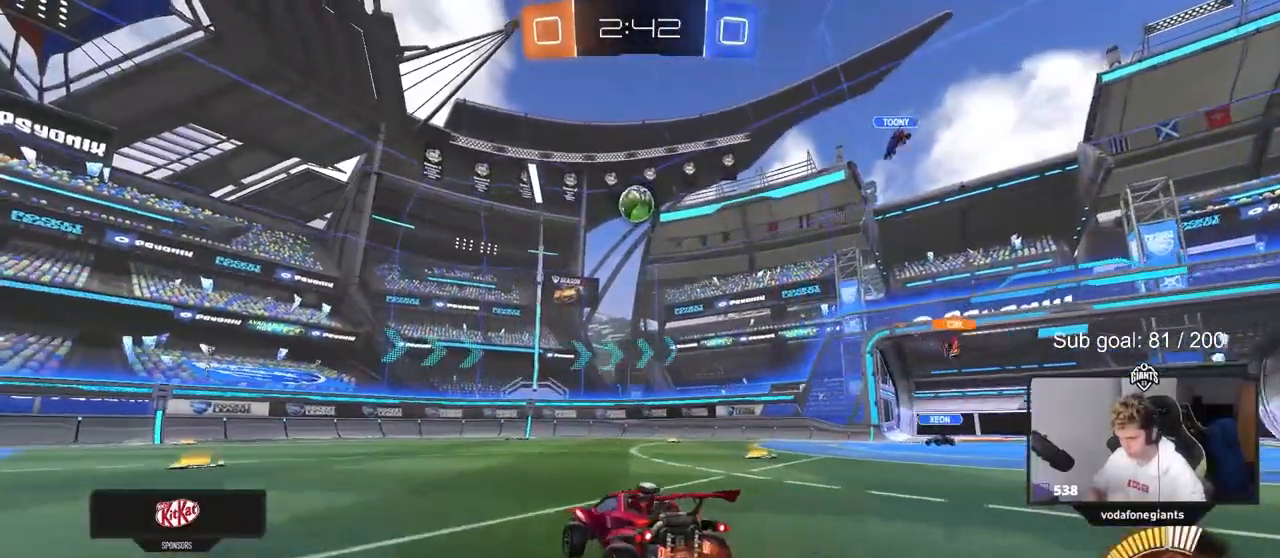
{"keys": ["w"], "mouse": [], "events": [[133, "mouse_left", "down"], [417, "mouse_left", "up"]]}
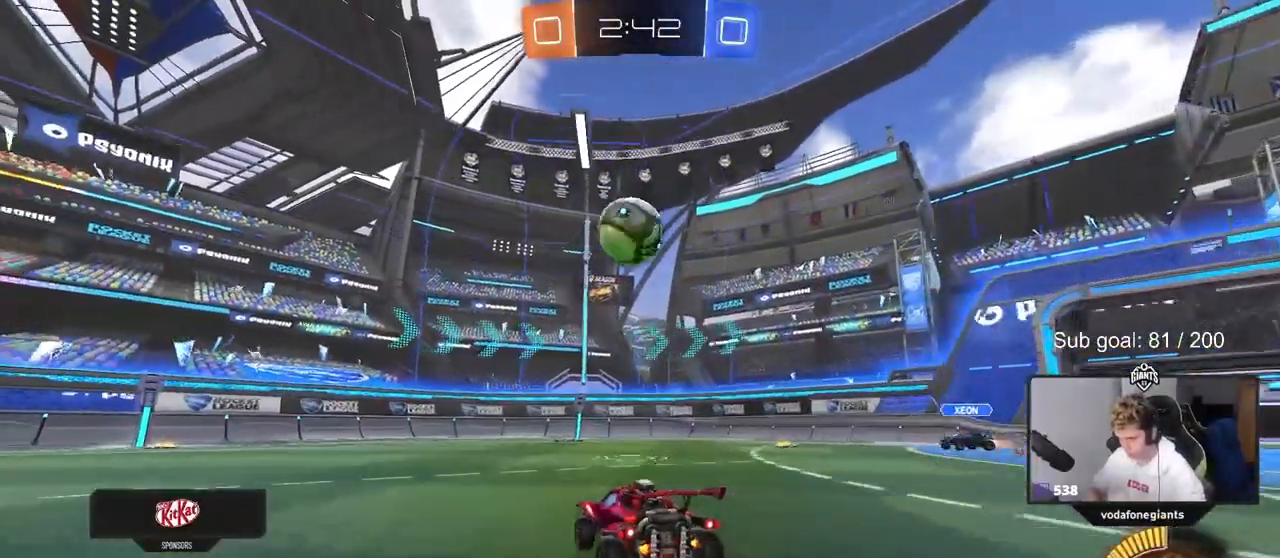
{"keys": ["w"], "mouse": ["left"], "events": [[67, "a", "down"], [117, "mouse_left", "down"], [167, "a", "up"], [267, "a", "down"], [483, "a", "up"]]}
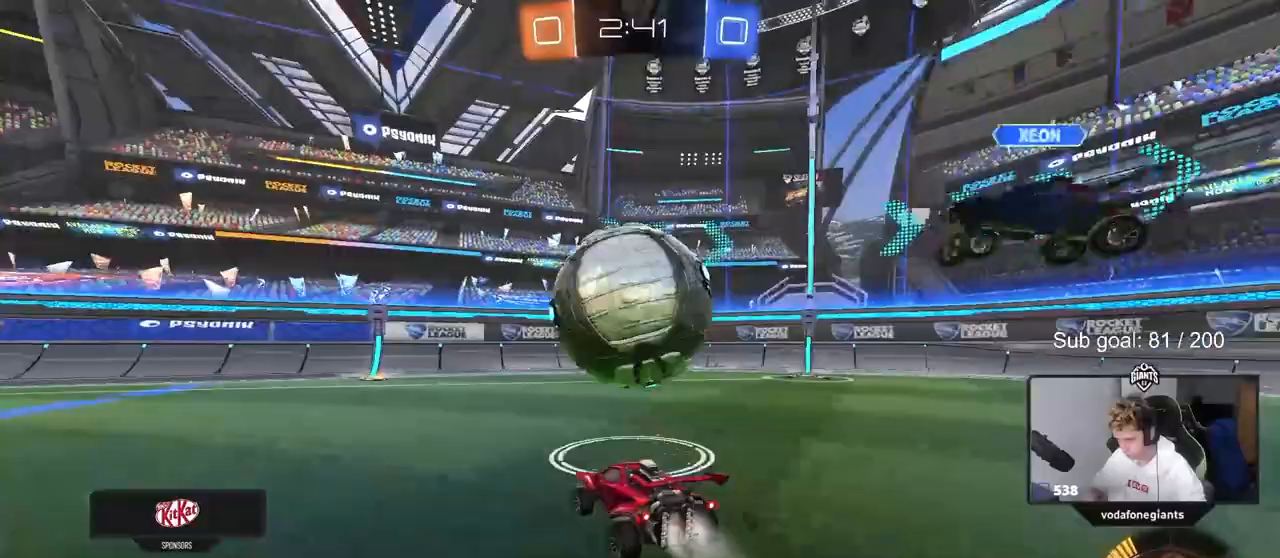
{"keys": ["w"], "mouse": [], "events": [[83, "d", "down"], [267, "d", "up"], [317, "mouse_left", "up"]]}
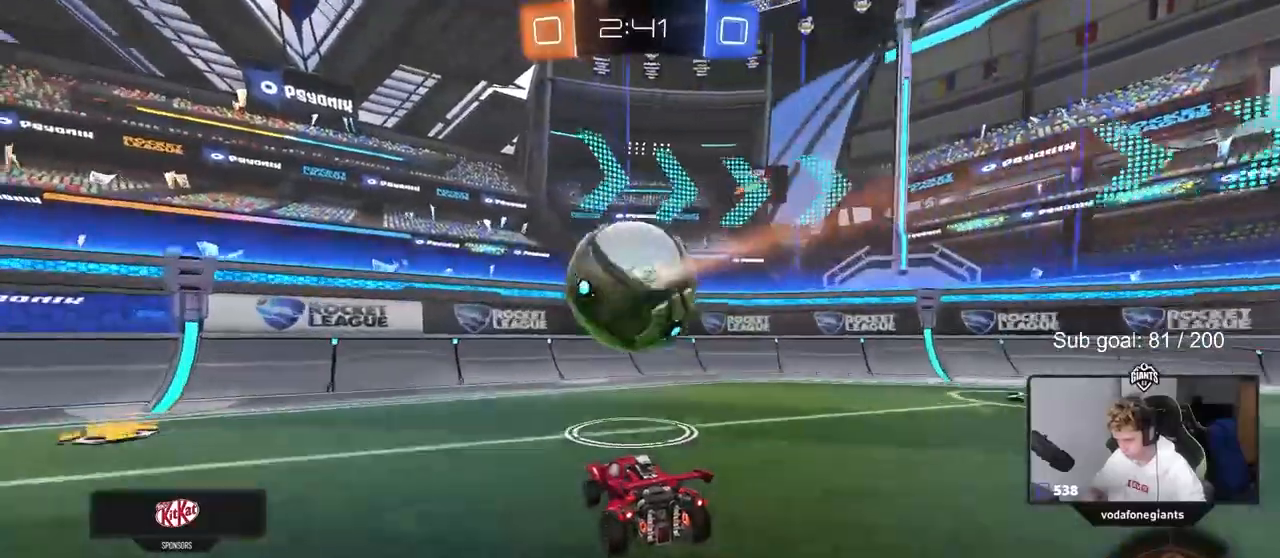
{"keys": [], "mouse": [], "events": [[50, "w", "up"], [133, "a", "down"], [183, "a", "up"], [383, "s", "down"], [467, "s", "up"]]}
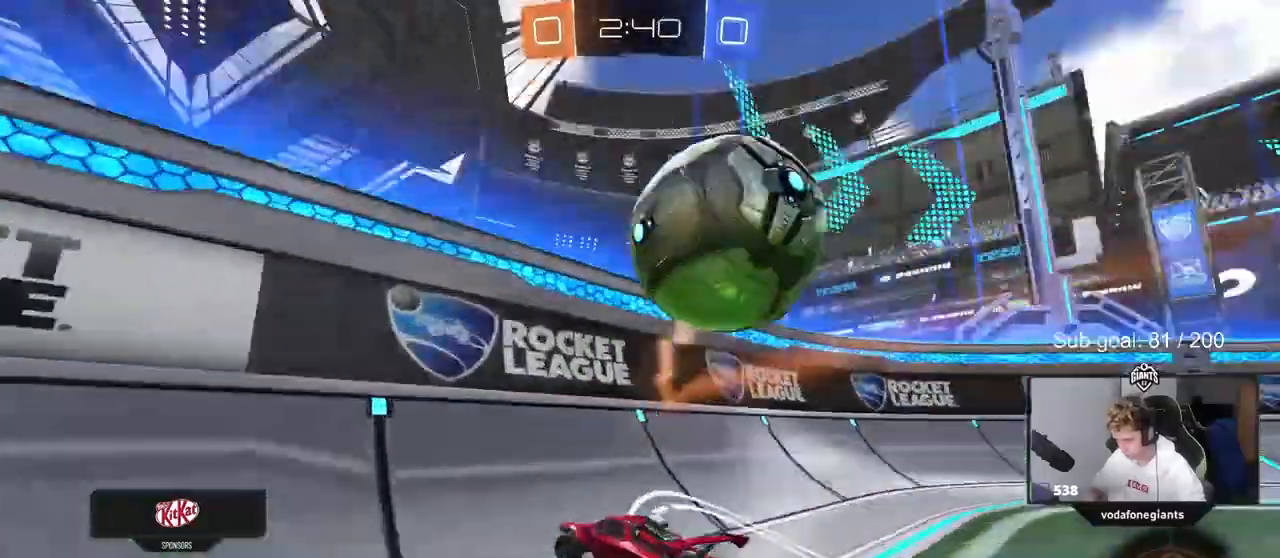
{"keys": ["d", "s"], "mouse": ["right"], "events": [[100, "w", "down"], [383, "w", "up"], [433, "d", "down"], [433, "s", "down"], [483, "mouse_right", "down"]]}
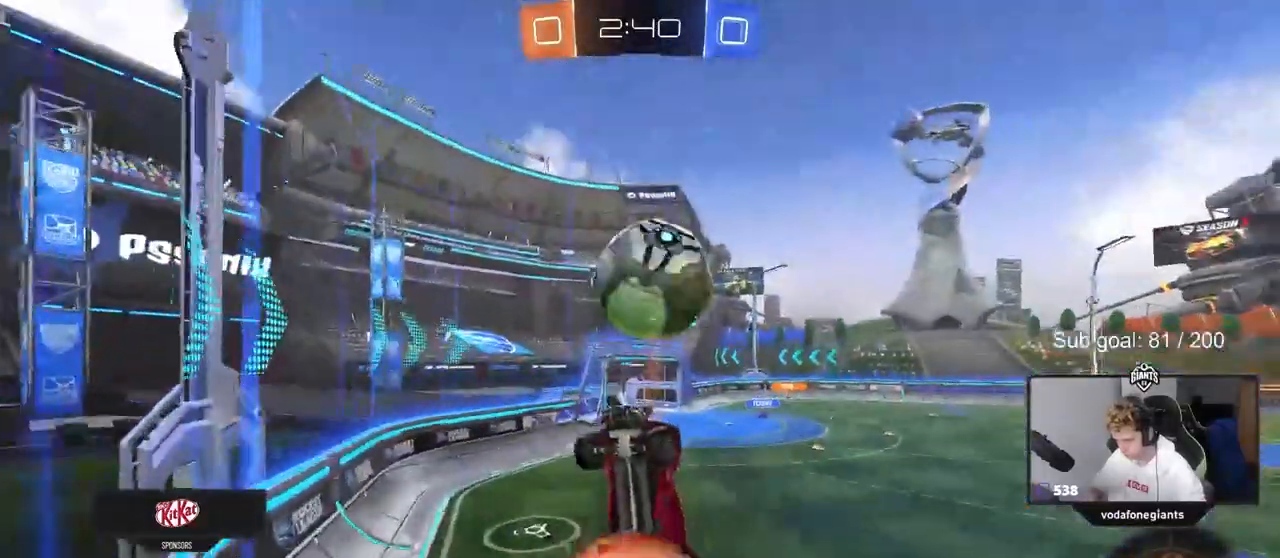
{"keys": ["a", "shift", "w"], "mouse": [], "events": [[133, "s", "up"], [233, "a", "down"], [233, "d", "up"], [233, "mouse_right", "up"], [233, "shift", "down"], [267, "mouse_left", "down"], [400, "mouse_left", "up"], [500, "w", "down"]]}
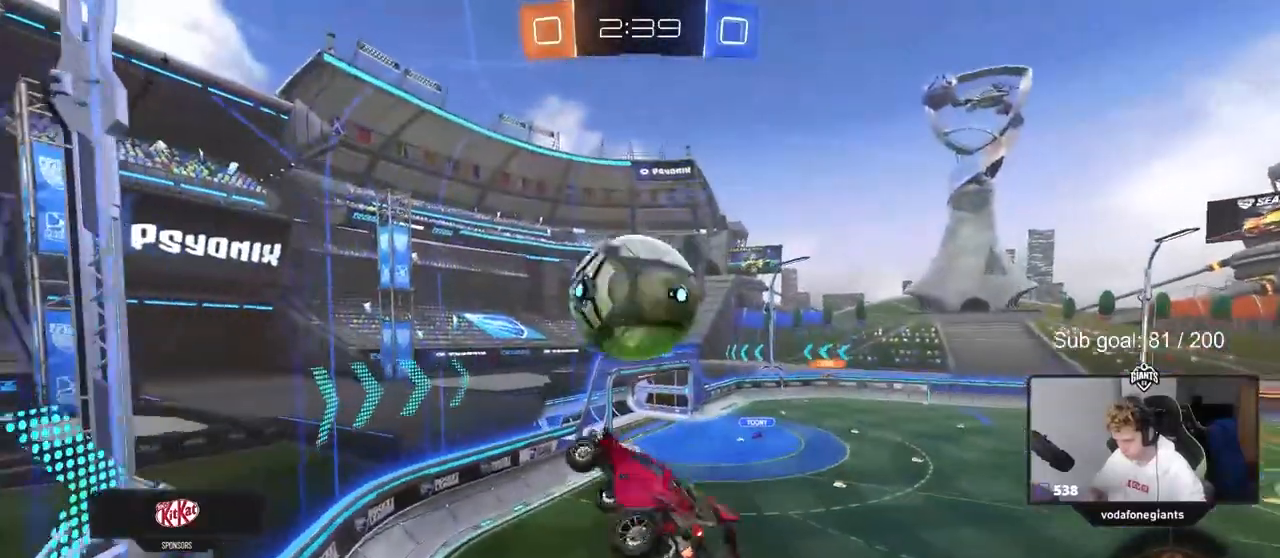
{"keys": ["a", "shift", "w"], "mouse": [], "events": [[50, "mouse_left", "down"], [283, "w", "up"], [417, "w", "down"], [500, "mouse_left", "up"]]}
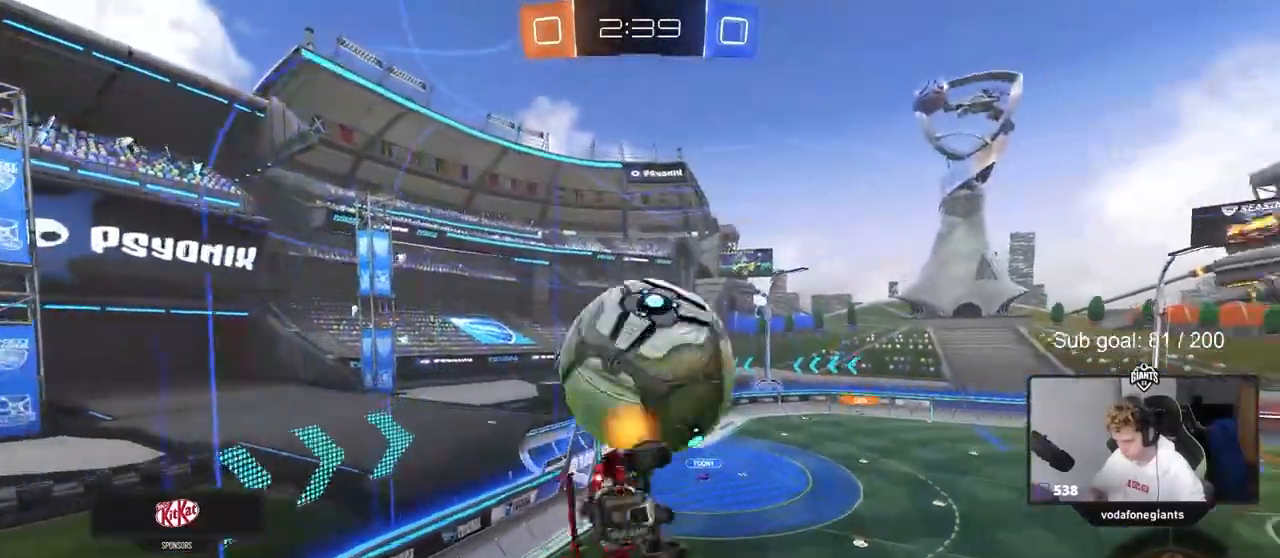
{"keys": ["a", "s", "shift"], "mouse": ["left"], "events": [[350, "mouse_left", "down"], [350, "w", "up"], [450, "s", "down"]]}
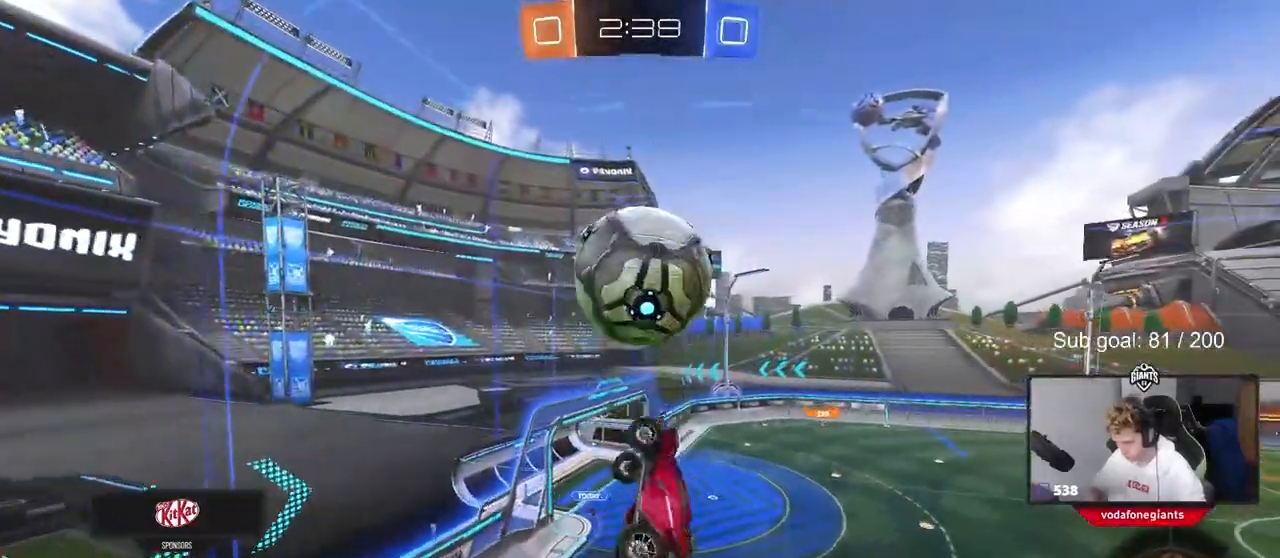
{"keys": ["a", "shift"], "mouse": [], "events": [[183, "d", "down"], [183, "shift", "up"], [233, "a", "up"], [267, "s", "up"], [317, "d", "up"], [367, "d", "down"], [367, "mouse_left", "up"], [367, "w", "down"], [400, "d", "up"], [400, "w", "up"], [450, "a", "down"], [500, "shift", "down"]]}
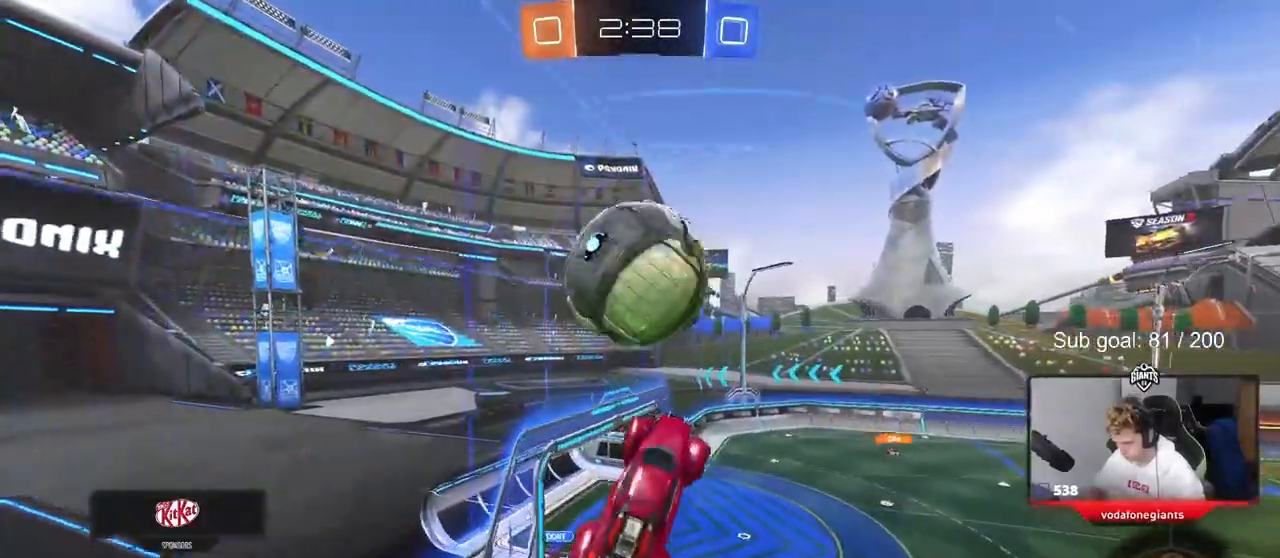
{"keys": ["a", "s"], "mouse": ["left"], "events": [[133, "s", "down"], [333, "mouse_left", "down"], [417, "shift", "up"]]}
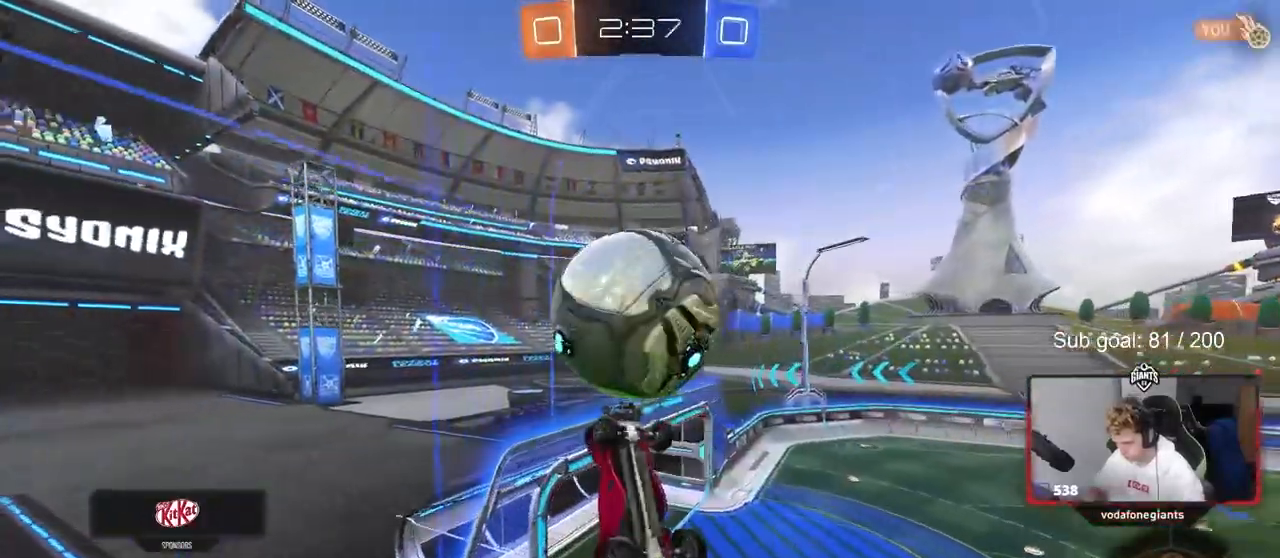
{"keys": ["a", "s"], "mouse": [], "events": [[17, "mouse_left", "up"], [117, "mouse_left", "down"], [150, "a", "up"], [200, "d", "down"], [250, "mouse_left", "up"], [350, "a", "down"], [350, "d", "up"]]}
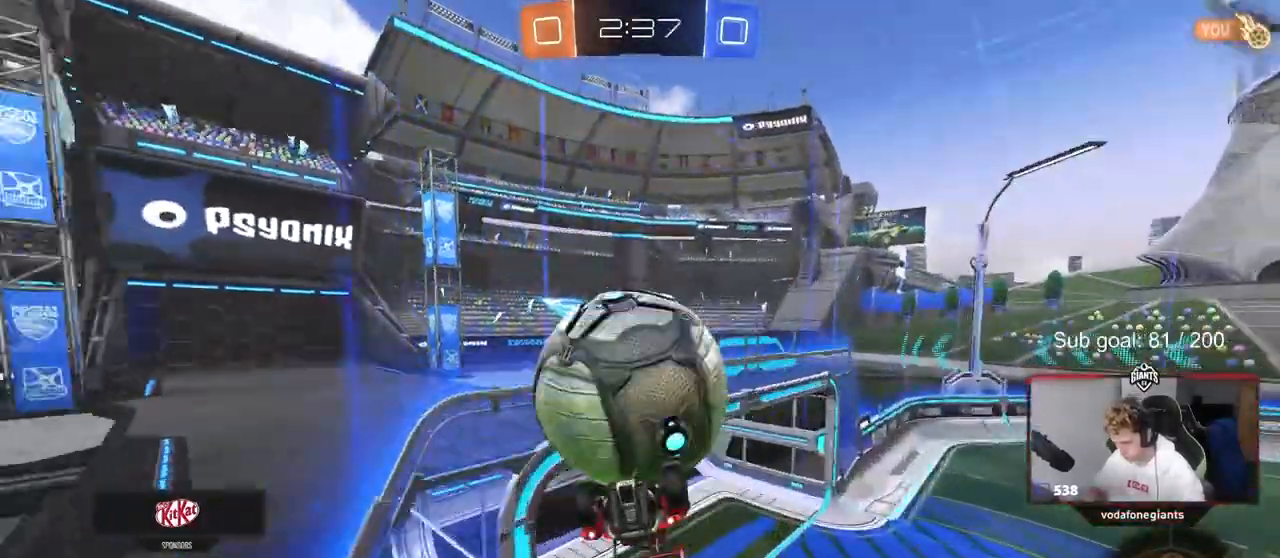
{"keys": ["a", "s", "shift"], "mouse": [], "events": [[33, "s", "up"], [83, "a", "up"], [167, "w", "down"], [317, "mouse_right", "down"], [417, "shift", "down"], [417, "w", "up"], [450, "a", "down"], [450, "mouse_right", "up"], [450, "s", "down"]]}